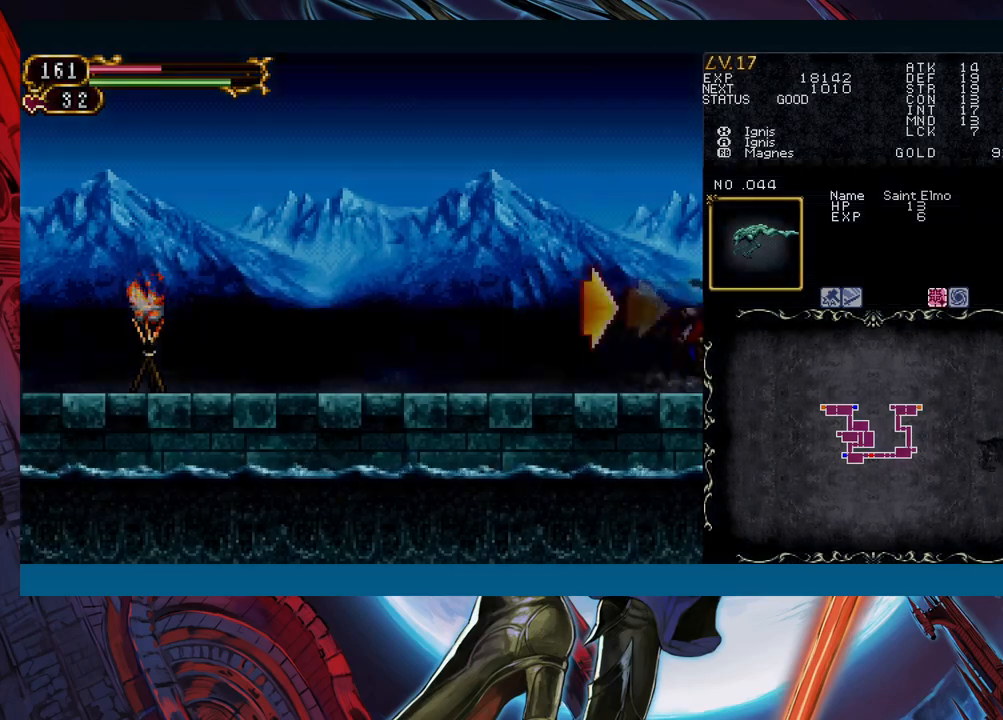
Gameplay with a controller (Xbox layout); each line is a JSON object with the inputs held at the frame after it. "events" lists button and stick changes between this image and that frame as [ms after this image, input, new state], when the widget could be followed in between. Not read: L2 L3 R2 R3 right_stick.
{"buttons": [], "left_stick": "center", "events": []}
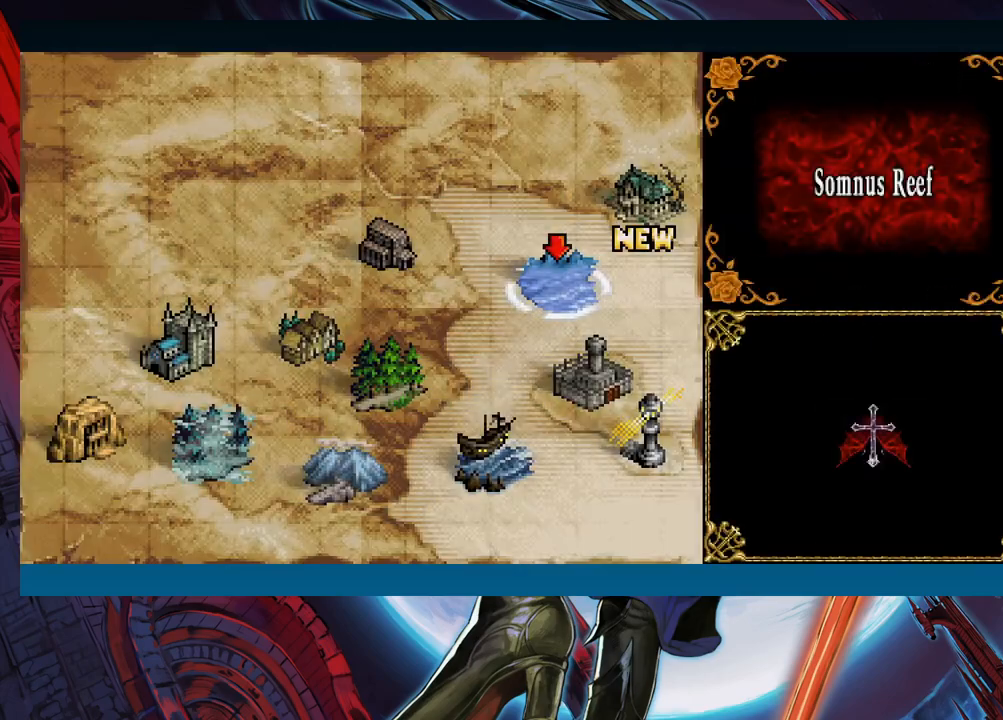
{"buttons": [], "left_stick": "center", "events": [[317, "A", "down"], [367, "A", "up"]]}
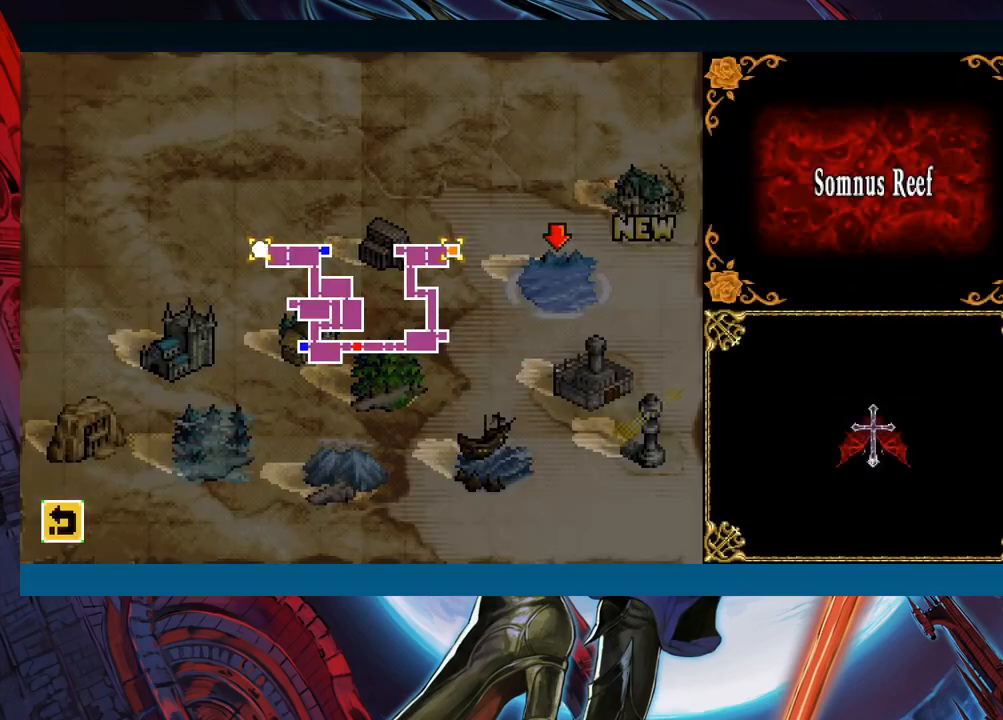
{"buttons": [], "left_stick": "center", "events": [[233, "A", "down"], [317, "A", "up"]]}
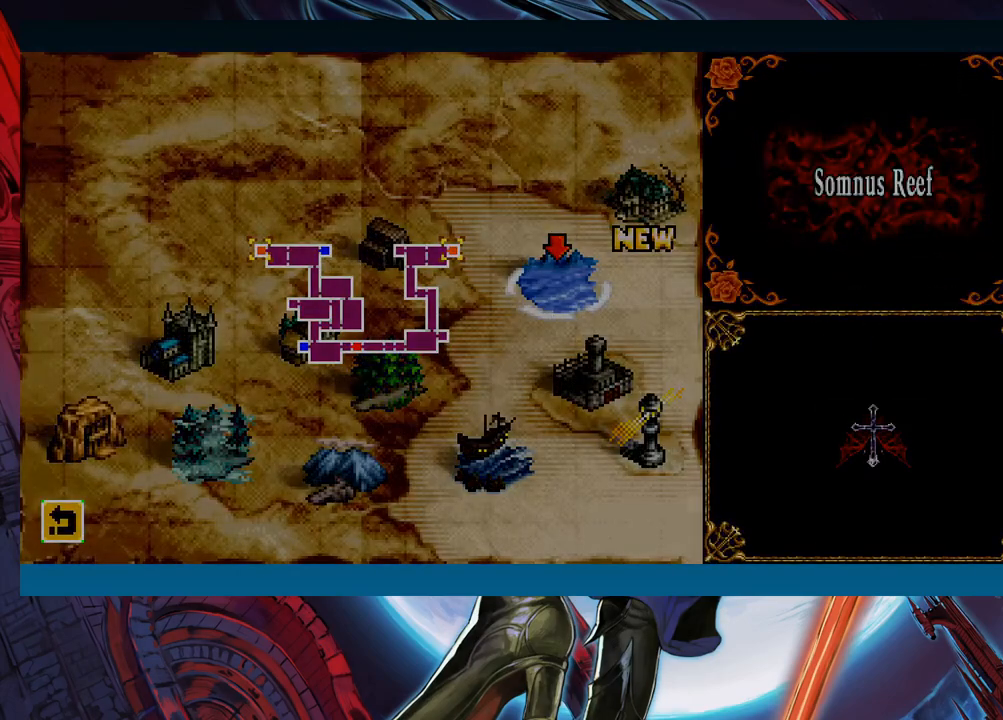
{"buttons": [], "left_stick": "center", "events": []}
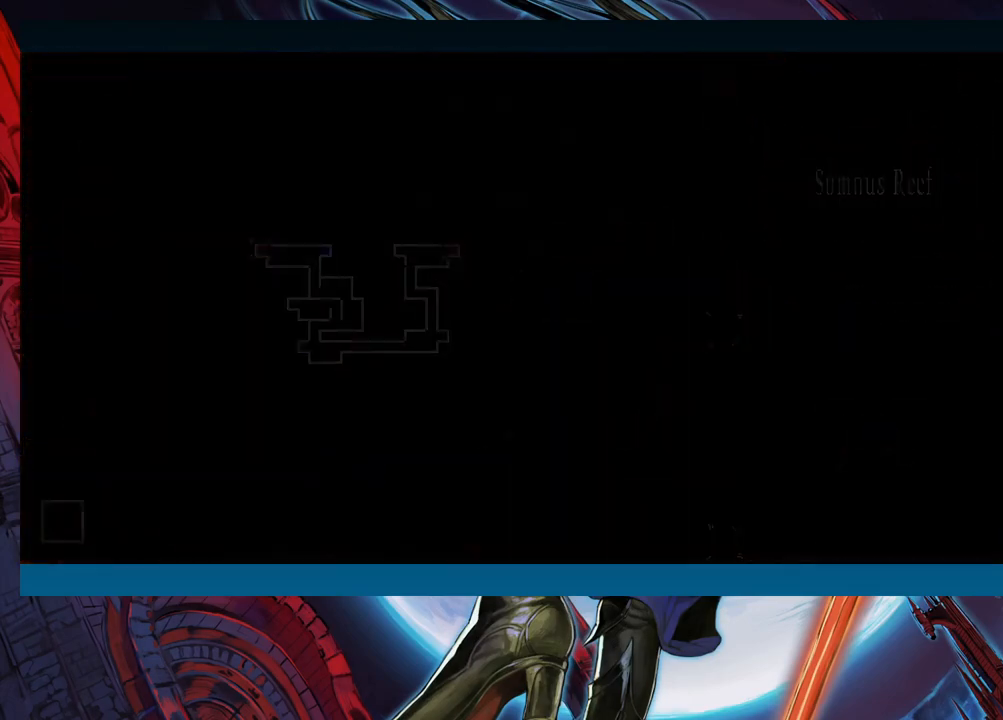
{"buttons": [], "left_stick": "right", "events": [[50, "left_stick", "right"]]}
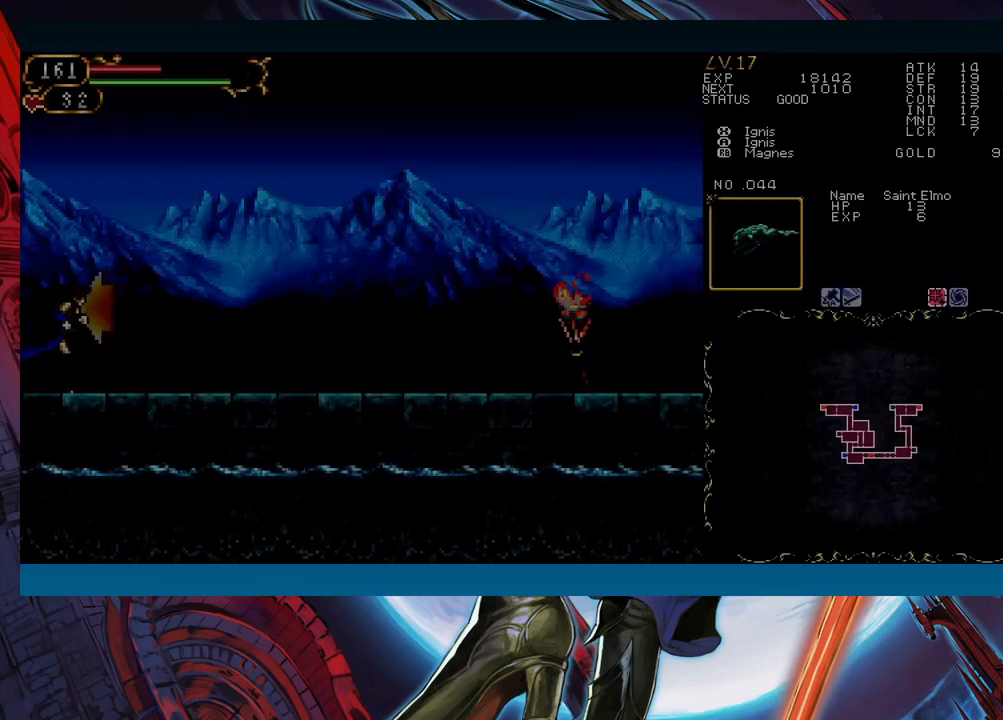
{"buttons": [], "left_stick": "right", "events": []}
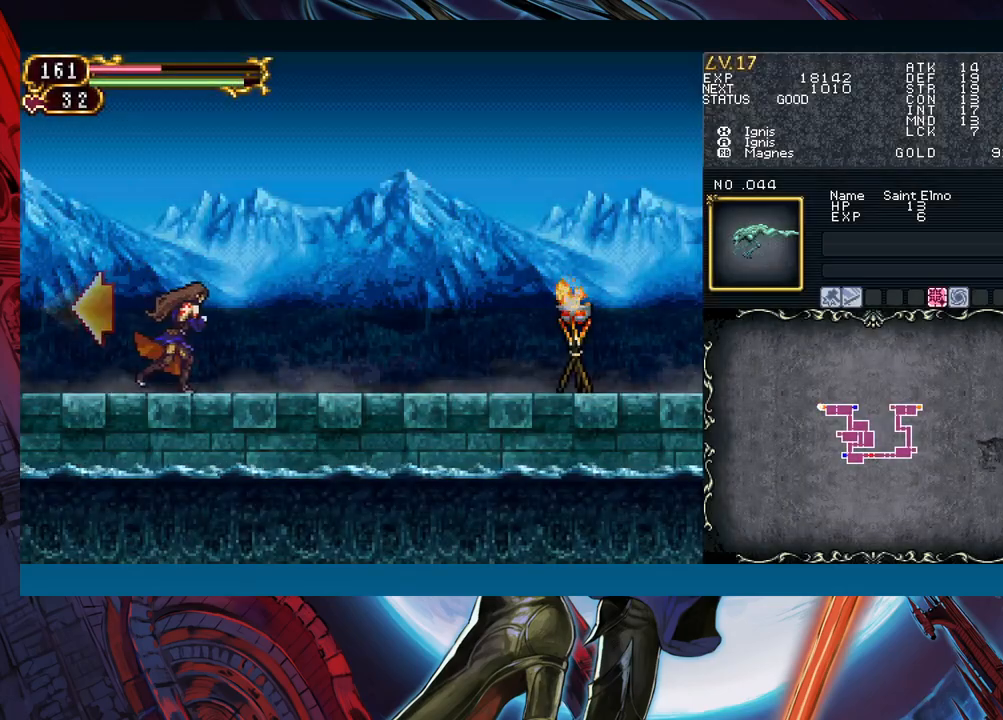
{"buttons": [], "left_stick": "center", "events": [[67, "R1", "down"], [67, "left_stick", "left"], [100, "Y", "down"], [150, "R1", "up"], [167, "Y", "up"], [167, "left_stick", "center"], [233, "R1", "down"], [233, "Y", "down"], [283, "R1", "up"], [300, "Y", "up"], [367, "R1", "down"], [367, "Y", "down"], [417, "R1", "up"], [450, "Y", "up"]]}
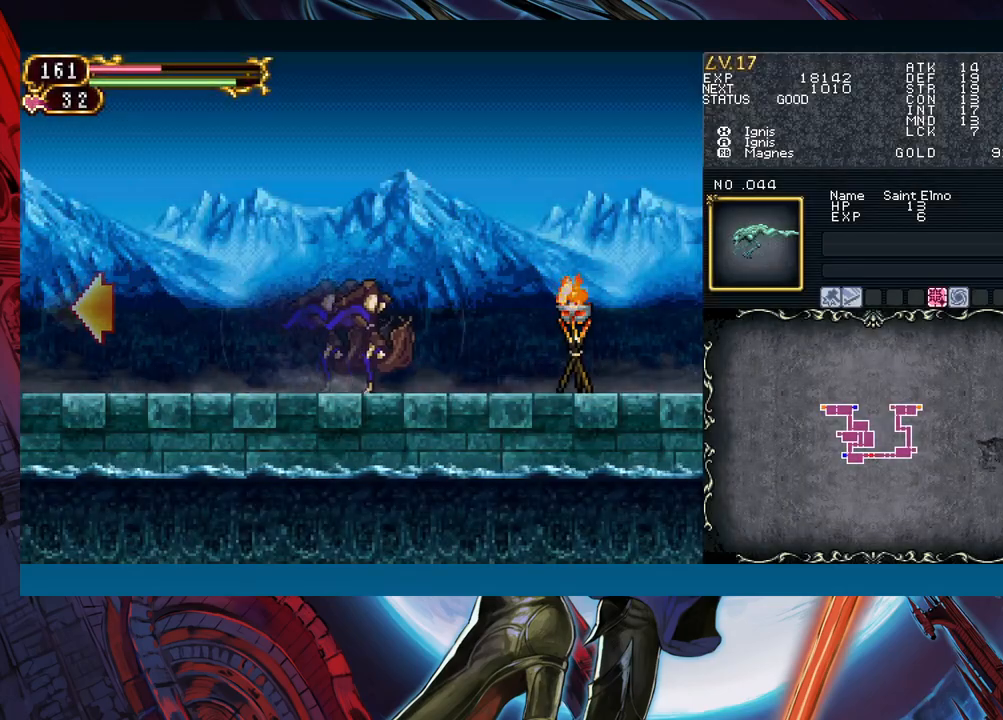
{"buttons": ["Y", "R1"], "left_stick": "center", "events": [[17, "R1", "down"], [17, "Y", "down"], [83, "R1", "up"], [100, "Y", "up"], [167, "R1", "down"], [167, "Y", "down"], [233, "R1", "up"], [233, "Y", "up"], [300, "Y", "down"], [383, "Y", "up"], [450, "R1", "down"], [450, "Y", "down"]]}
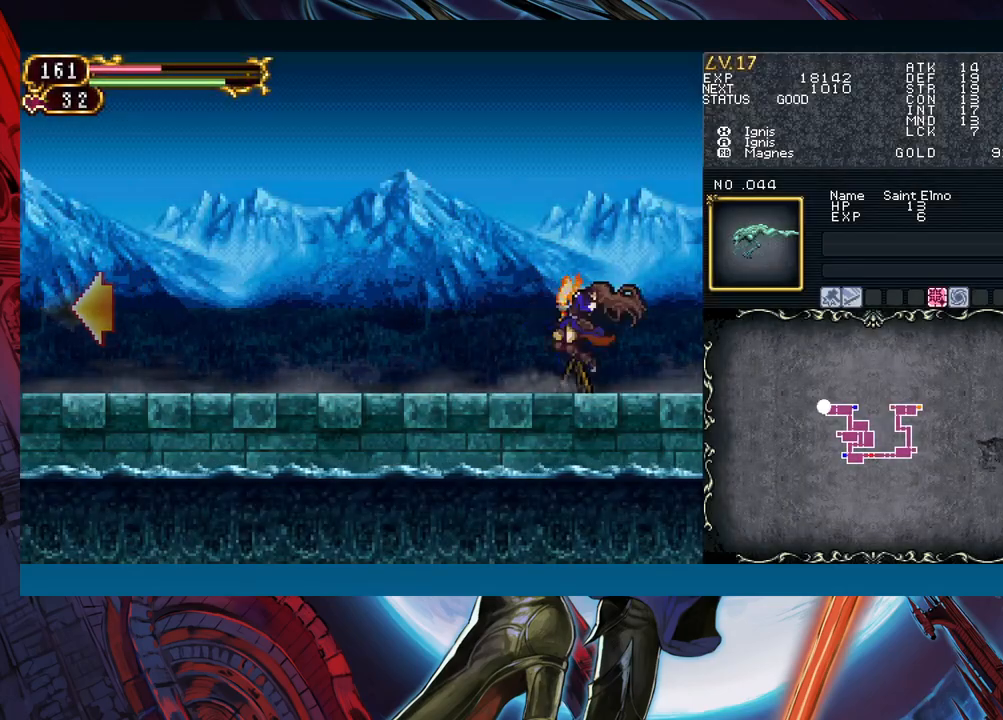
{"buttons": [], "left_stick": "center", "events": [[17, "R1", "up"], [17, "Y", "up"], [100, "R1", "down"], [100, "Y", "down"], [167, "R1", "up"], [183, "Y", "up"], [250, "R1", "down"], [250, "Y", "down"], [317, "R1", "up"], [333, "Y", "up"], [400, "R1", "down"], [400, "Y", "down"], [483, "R1", "up"], [483, "Y", "up"]]}
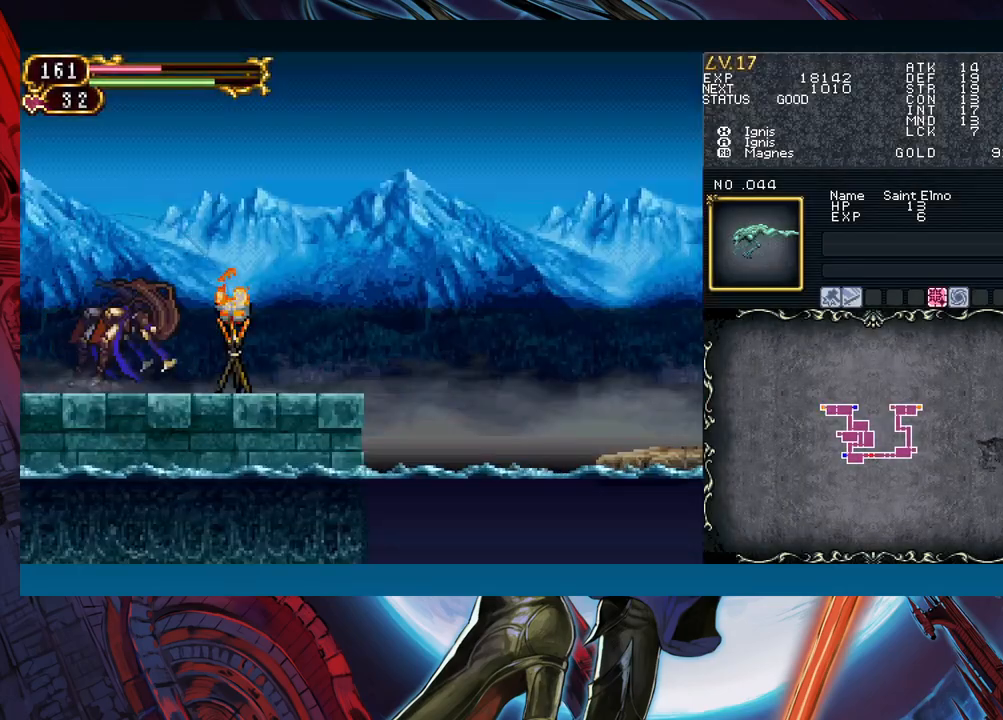
{"buttons": ["B"], "left_stick": "right", "events": [[50, "R1", "down"], [50, "Y", "down"], [117, "R1", "up"], [133, "Y", "up"], [200, "R1", "down"], [200, "Y", "down"], [283, "R1", "up"], [333, "R1", "down"], [417, "left_stick", "right"], [433, "R1", "up"], [467, "Y", "up"], [500, "B", "down"]]}
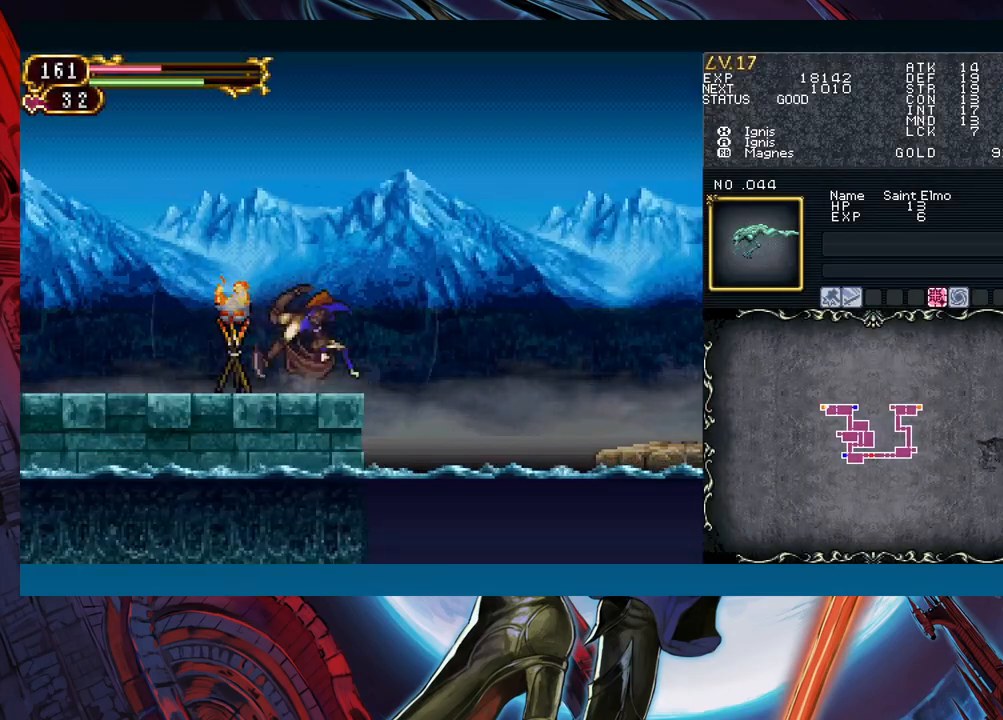
{"buttons": [], "left_stick": "right", "events": [[233, "B", "up"]]}
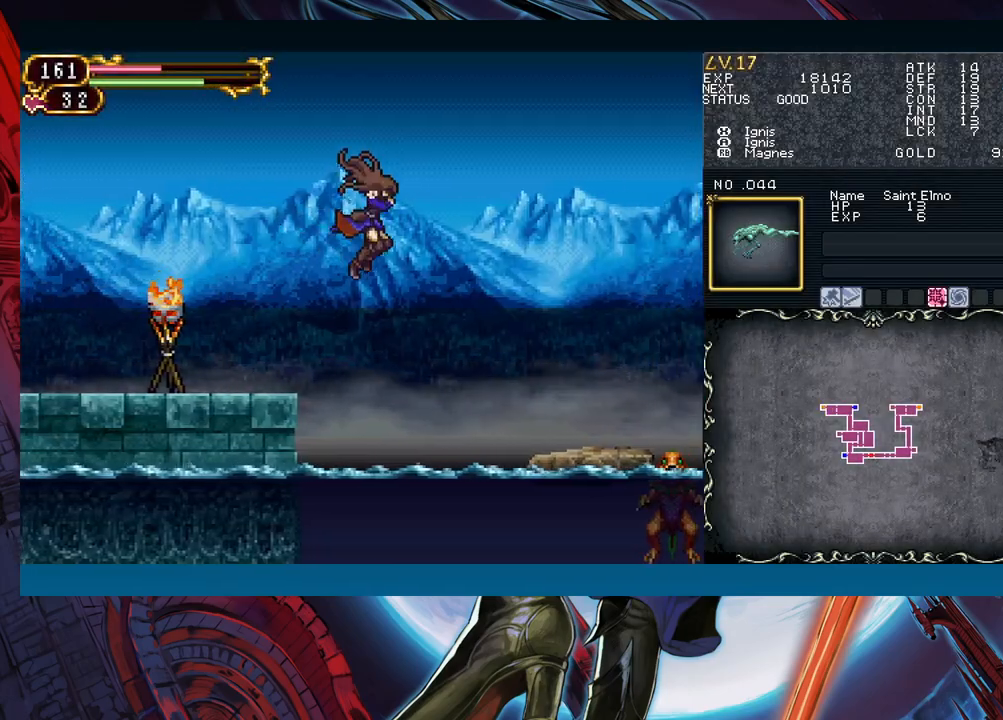
{"buttons": [], "left_stick": "right", "events": [[267, "B", "down"], [417, "B", "up"]]}
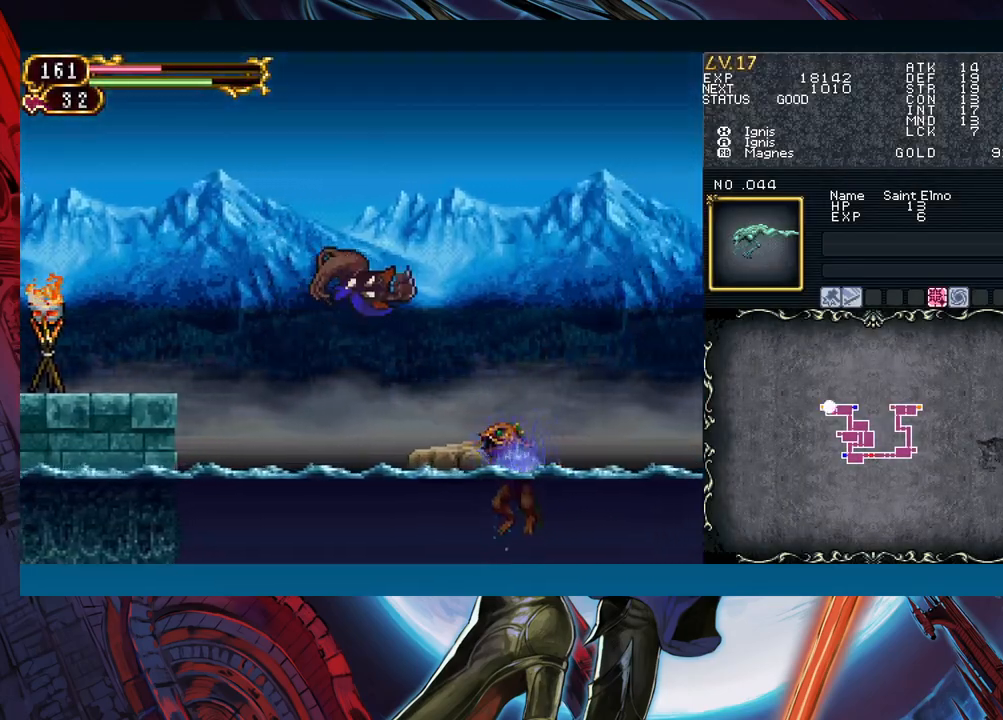
{"buttons": ["X"], "left_stick": "center", "events": [[150, "X", "down"], [217, "X", "up"], [250, "left_stick", "center"], [317, "A", "down"], [400, "A", "up"], [500, "X", "down"]]}
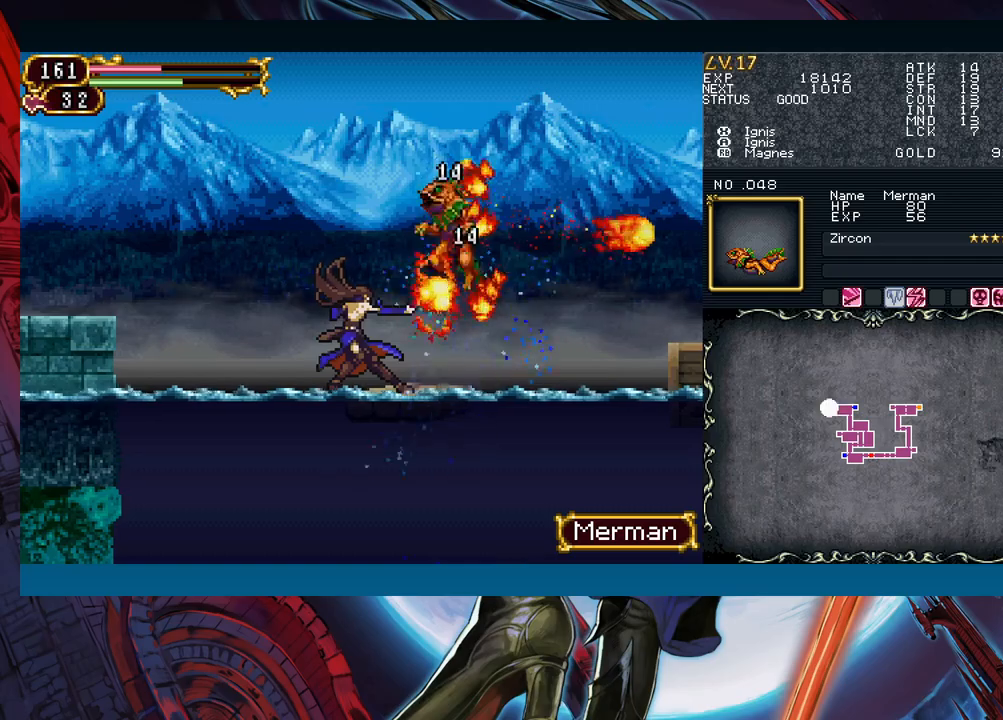
{"buttons": ["Y"], "left_stick": "down", "events": [[83, "X", "up"], [183, "A", "down"], [300, "A", "up"], [483, "Y", "down"], [500, "left_stick", "down"]]}
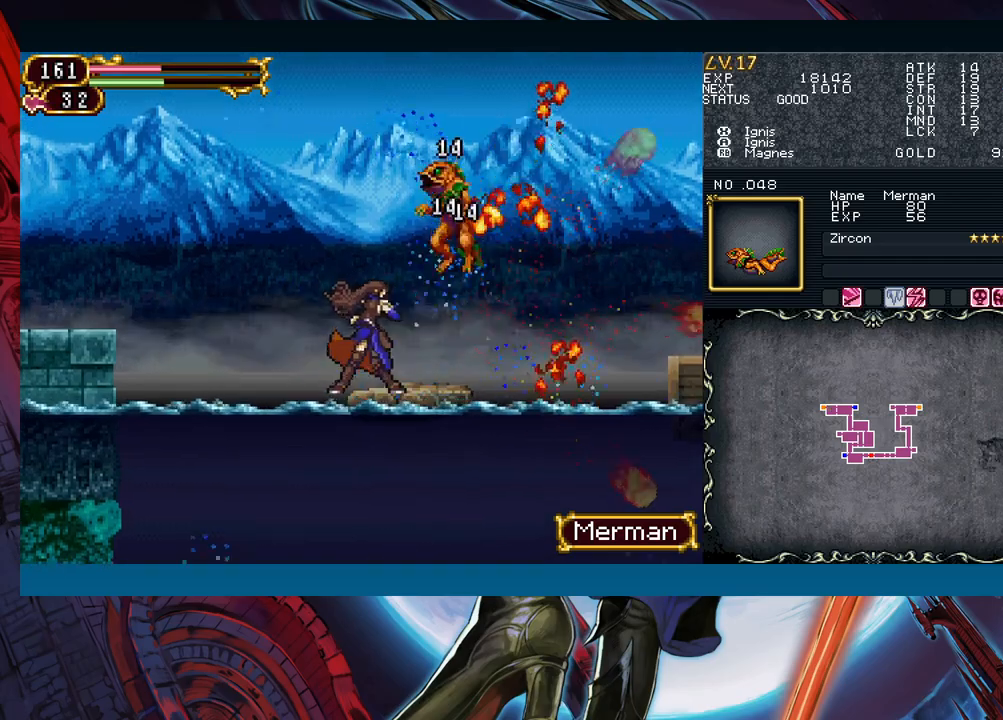
{"buttons": ["X"], "left_stick": "center", "events": [[67, "Y", "up"], [117, "left_stick", "right"], [267, "A", "down"], [350, "left_stick", "center"], [383, "A", "up"], [500, "X", "down"]]}
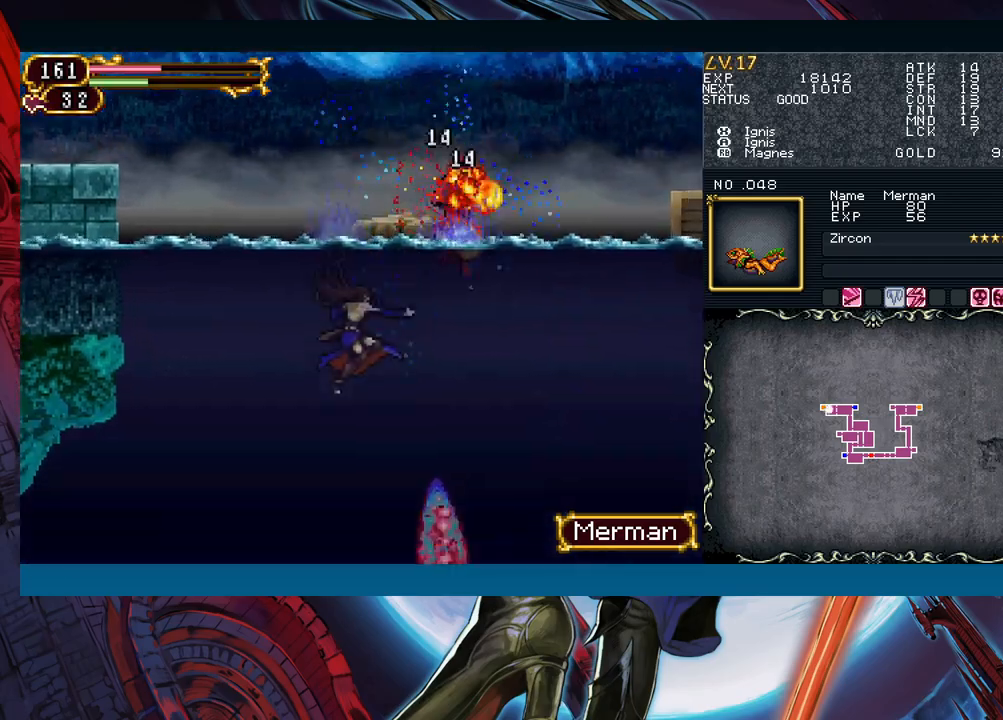
{"buttons": [], "left_stick": "left", "events": [[100, "X", "up"], [217, "A", "down"], [300, "A", "up"], [317, "left_stick", "left"]]}
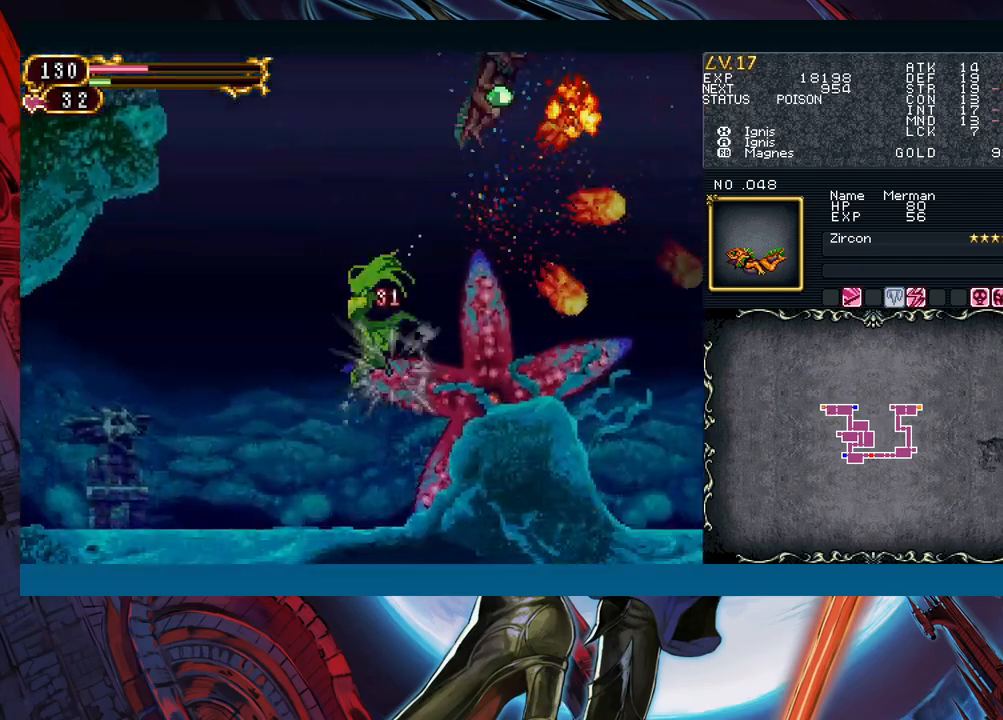
{"buttons": ["A"], "left_stick": "right", "events": [[433, "left_stick", "right"], [483, "A", "down"]]}
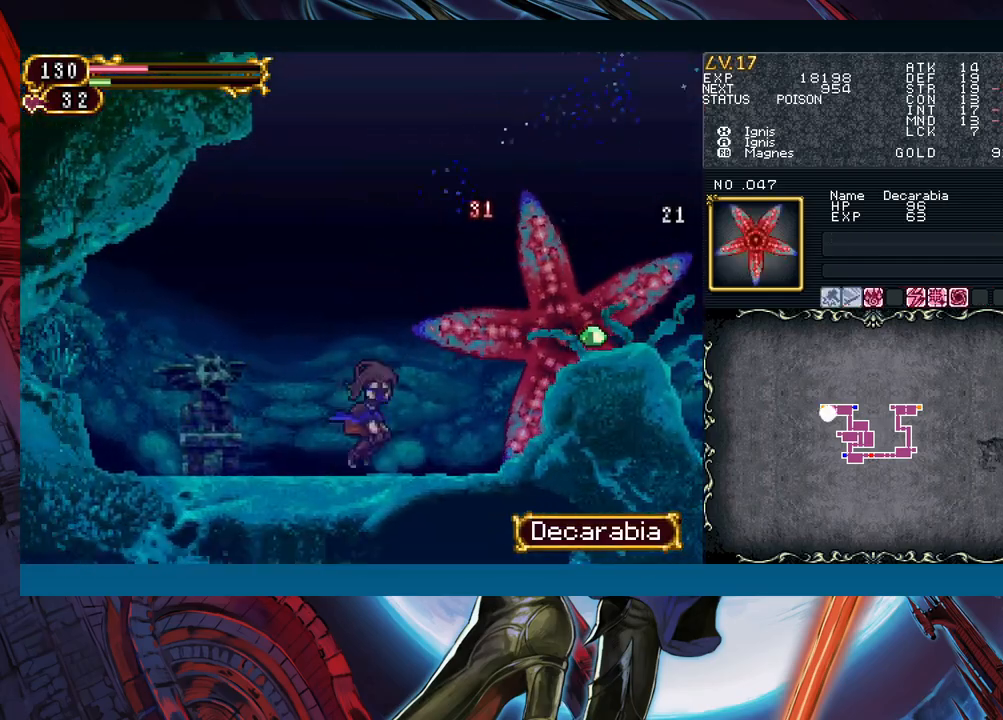
{"buttons": [], "left_stick": "left", "events": [[33, "left_stick", "center"], [83, "A", "up"], [200, "X", "down"], [267, "X", "up"], [383, "Y", "down"], [467, "Y", "up"], [483, "left_stick", "left"]]}
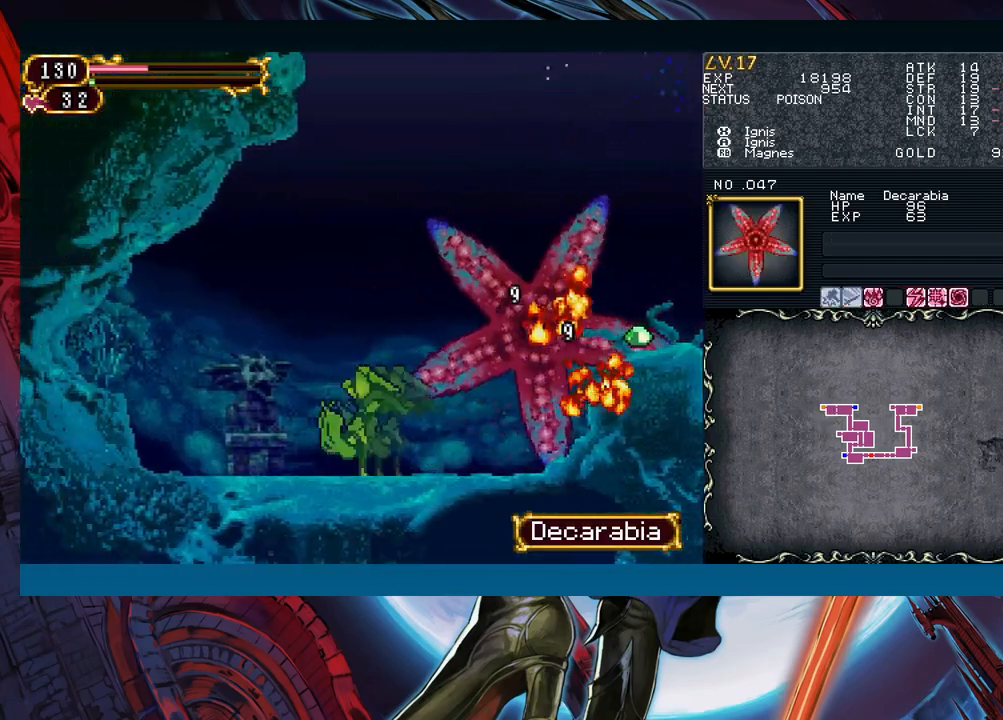
{"buttons": ["B"], "left_stick": "right", "events": [[33, "B", "down"], [167, "B", "up"], [183, "left_stick", "right"], [217, "B", "down"], [417, "B", "up"], [483, "B", "down"]]}
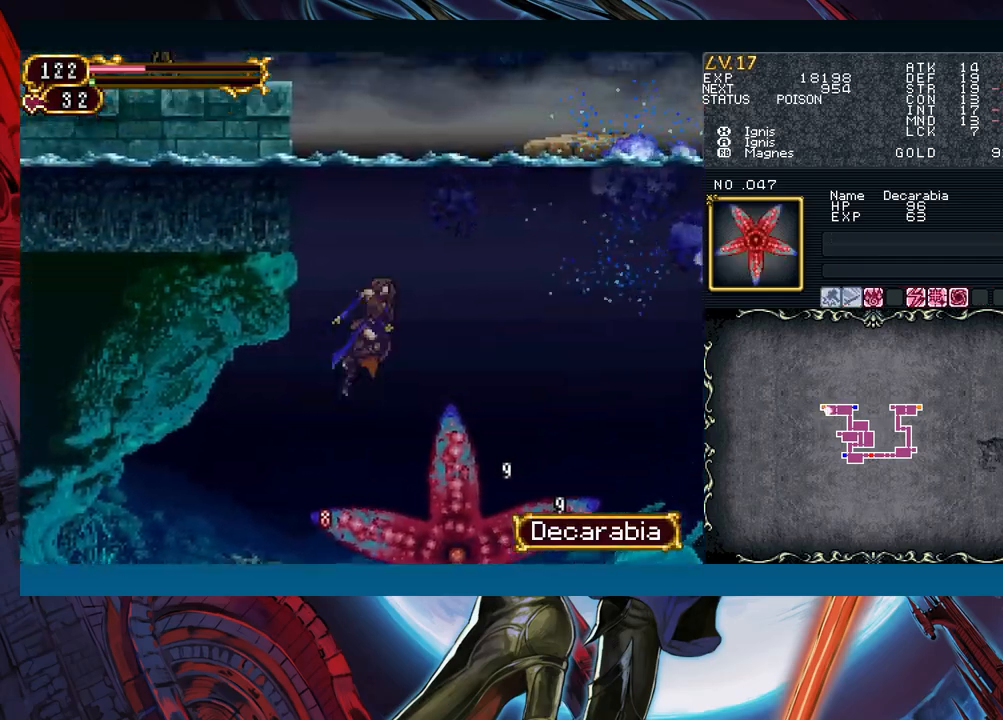
{"buttons": ["B"], "left_stick": "right", "events": [[217, "B", "up"], [283, "B", "down"]]}
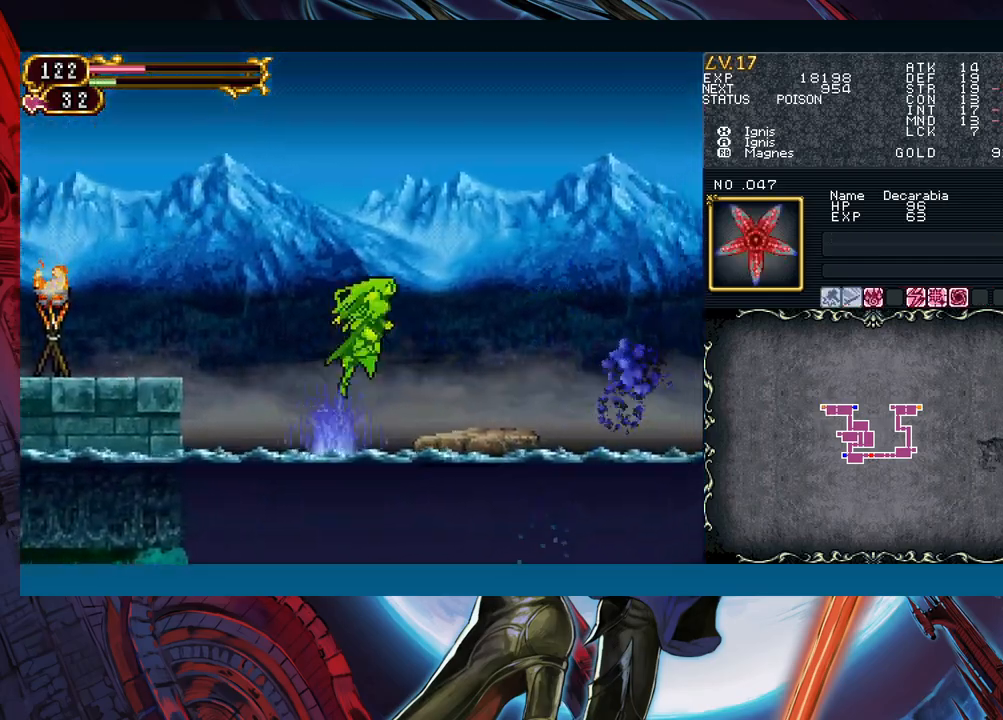
{"buttons": [], "left_stick": "left", "events": [[83, "B", "up"], [467, "left_stick", "left"]]}
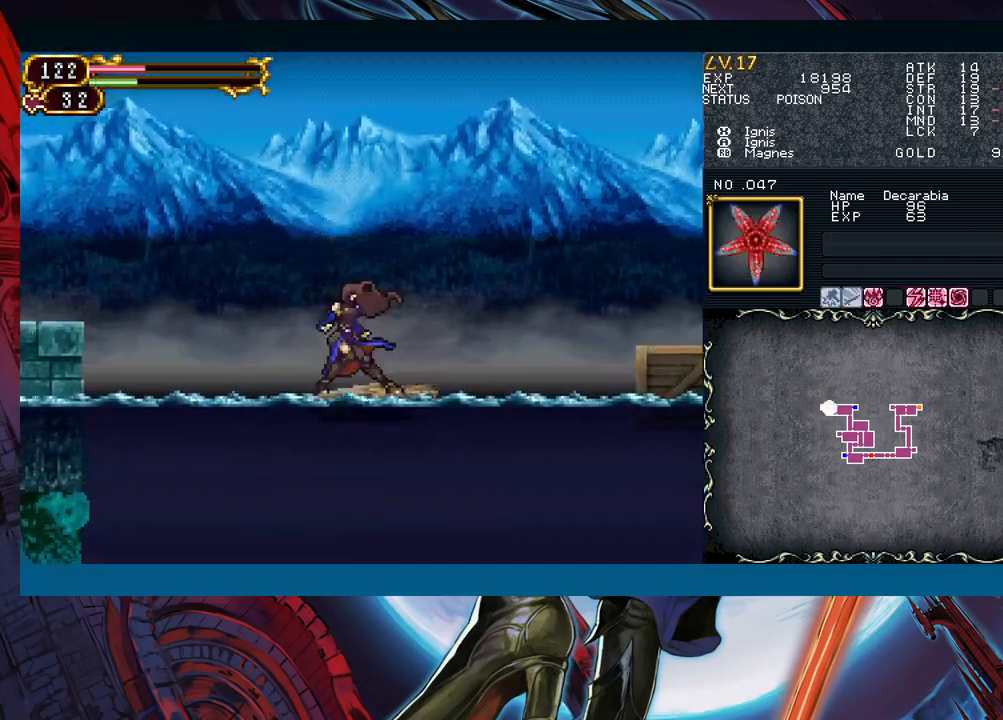
{"buttons": [], "left_stick": "right", "events": [[17, "Y", "down"], [50, "B", "down"], [50, "Y", "up"], [83, "left_stick", "right"], [367, "B", "up"]]}
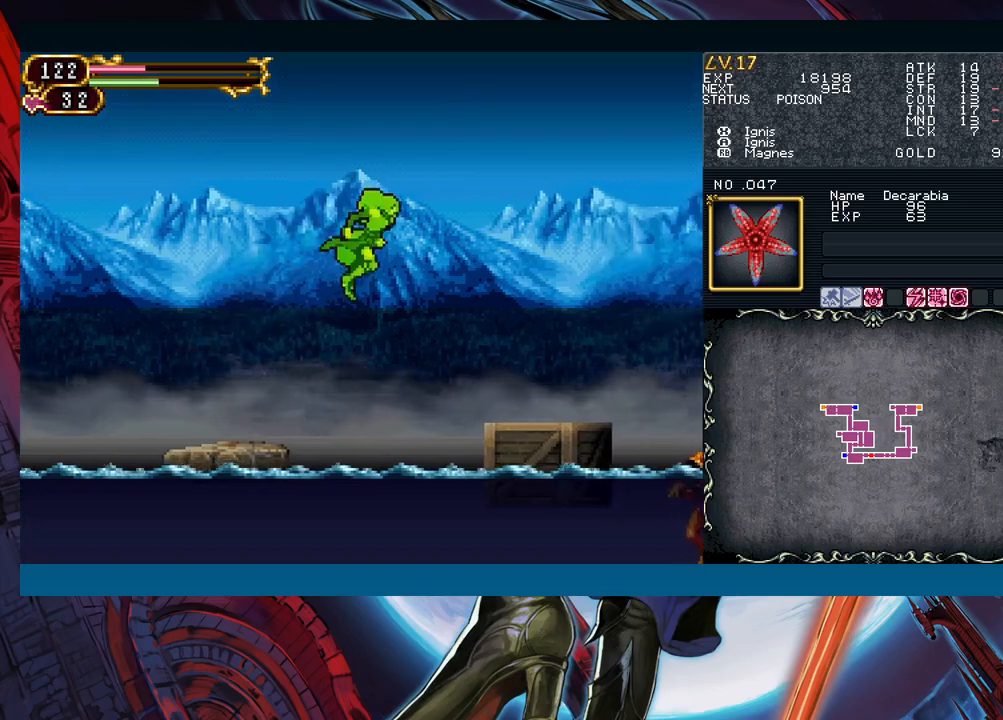
{"buttons": ["B"], "left_stick": "down-right", "events": [[267, "B", "down"], [283, "left_stick", "down-right"], [400, "B", "up"], [467, "B", "down"]]}
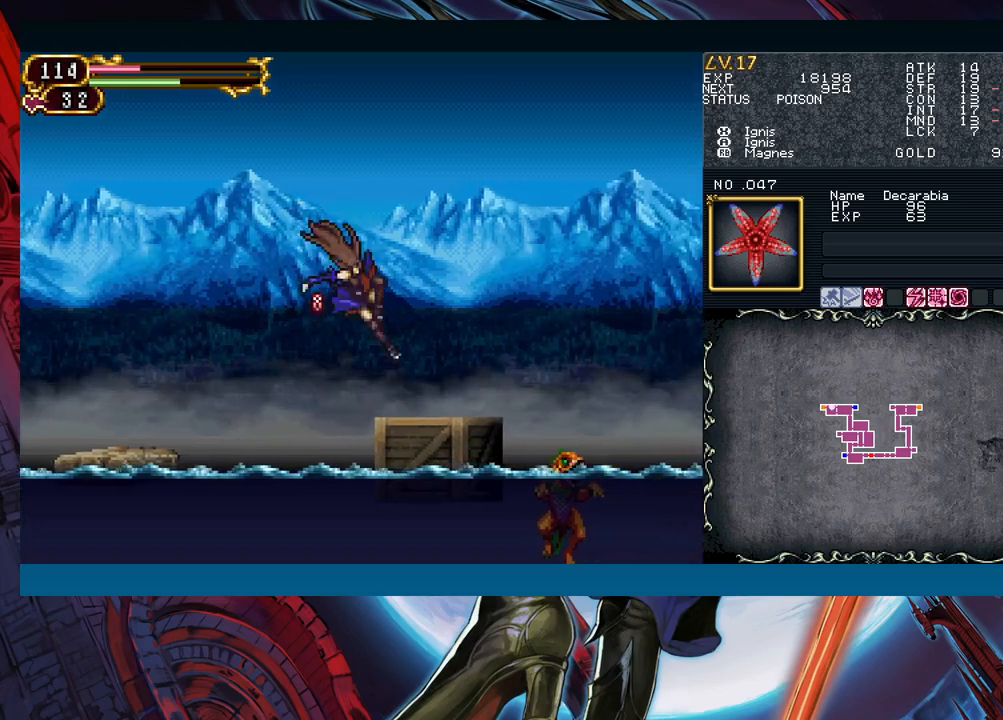
{"buttons": [], "left_stick": "center", "events": [[50, "B", "up"], [100, "left_stick", "left"], [183, "left_stick", "down-right"], [500, "left_stick", "center"]]}
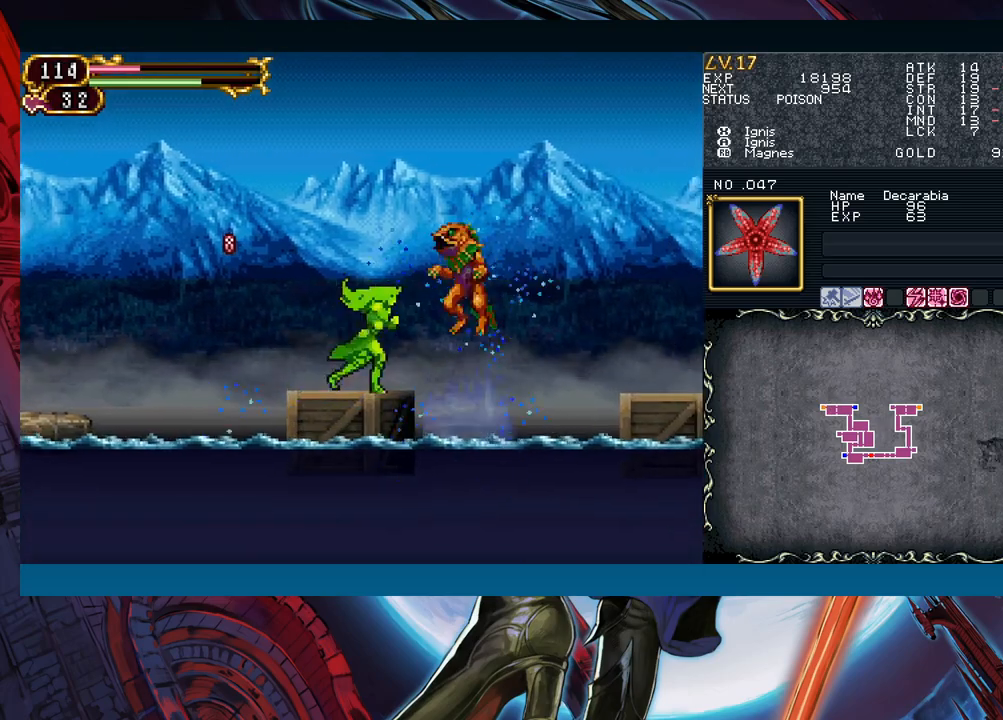
{"buttons": ["X"], "left_stick": "center", "events": [[67, "X", "down"], [133, "X", "up"], [233, "A", "down"], [317, "A", "up"], [433, "X", "down"]]}
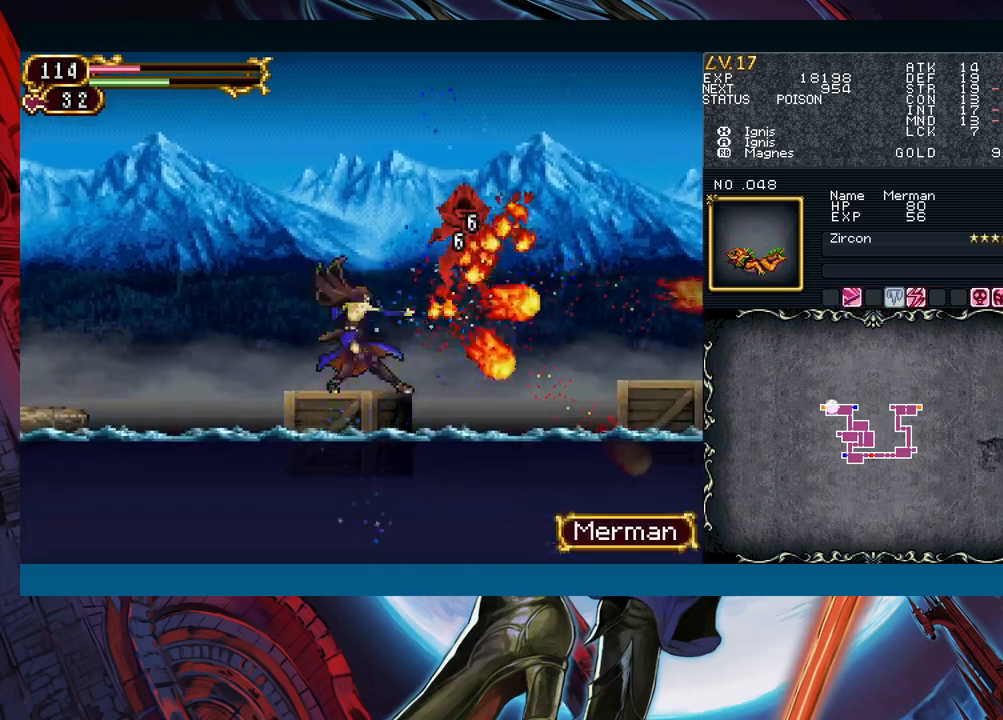
{"buttons": [], "left_stick": "center", "events": [[17, "X", "up"], [133, "A", "down"], [233, "A", "up"], [317, "X", "down"], [400, "X", "up"]]}
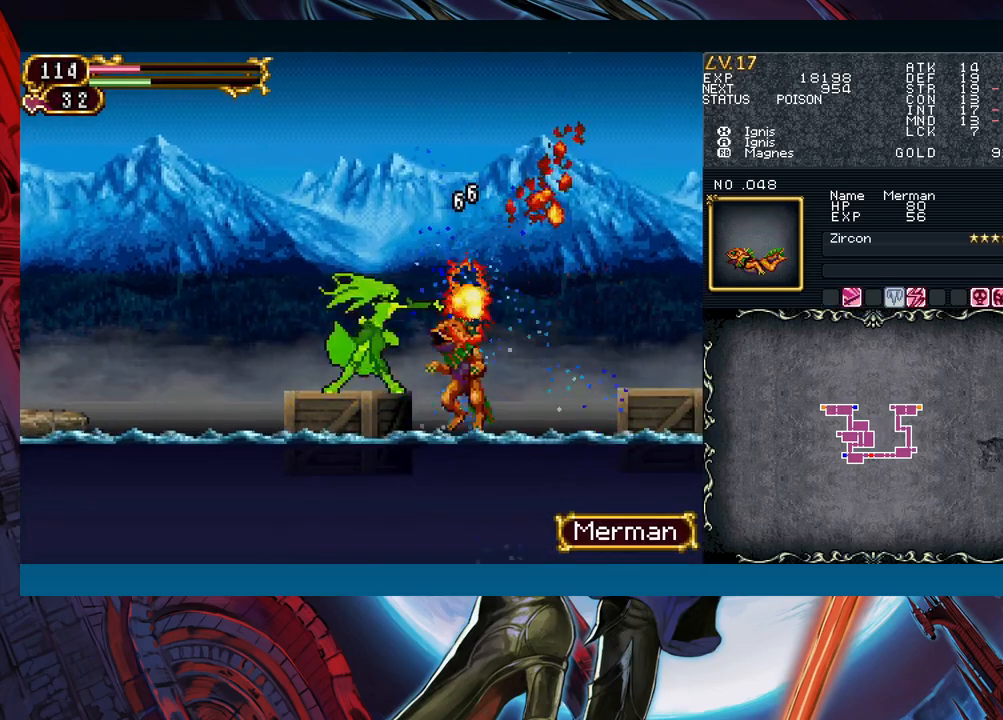
{"buttons": [], "left_stick": "center", "events": [[17, "A", "down"], [17, "left_stick", "down"], [100, "A", "up"], [283, "left_stick", "center"]]}
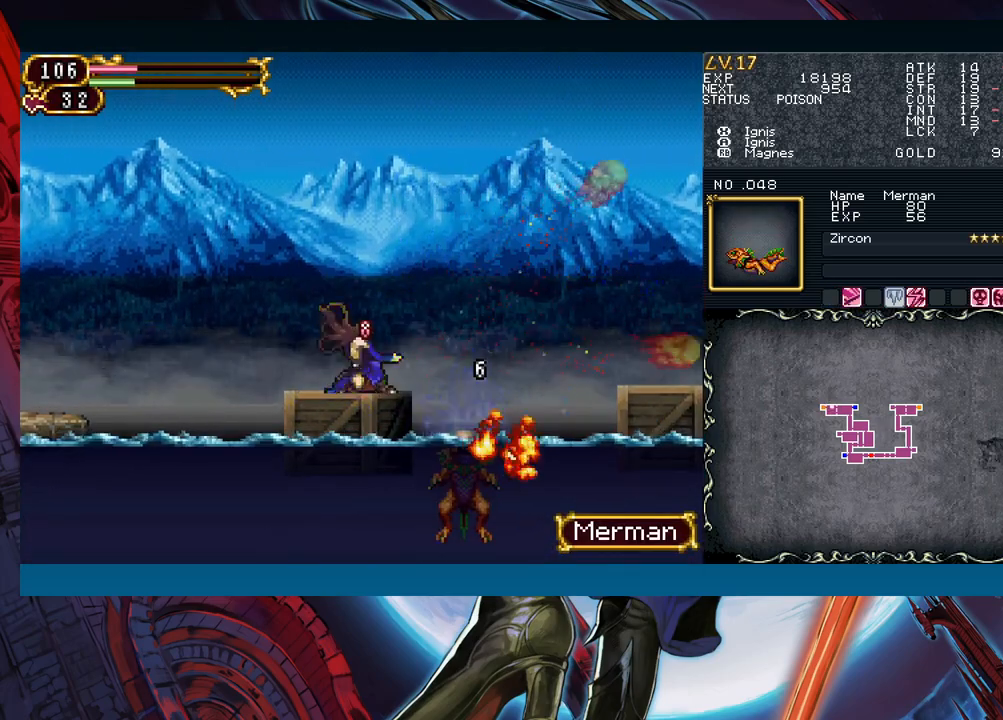
{"buttons": [], "left_stick": "left", "events": [[400, "left_stick", "left"]]}
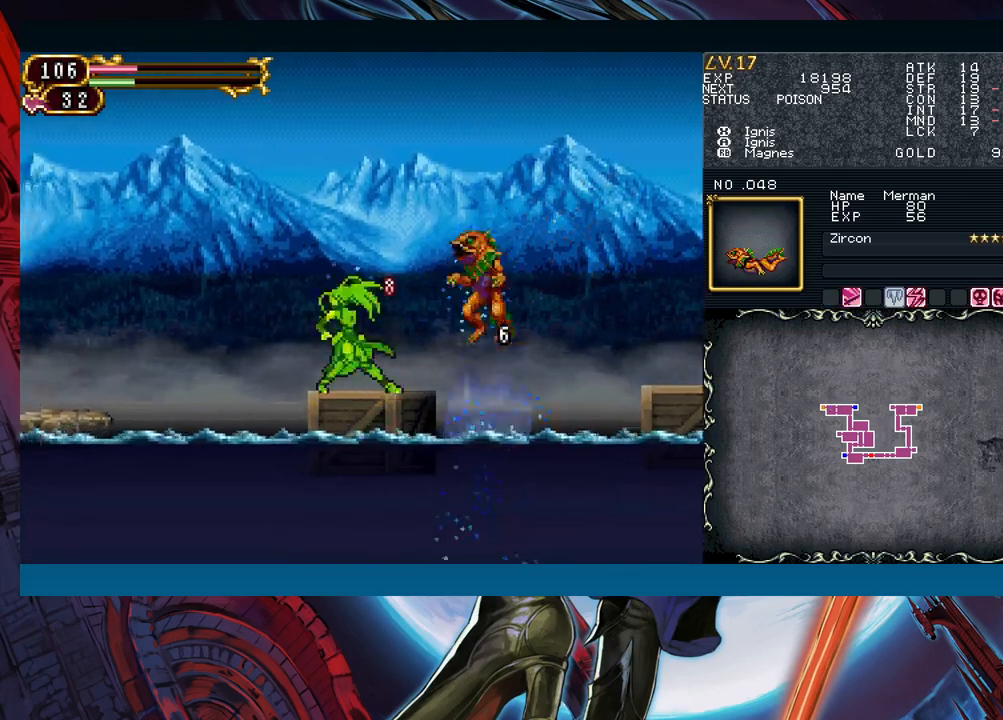
{"buttons": [], "left_stick": "center", "events": [[67, "left_stick", "right"], [100, "B", "down"], [133, "left_stick", "center"], [150, "A", "down"], [233, "B", "up"], [267, "A", "up"], [350, "X", "down"], [400, "X", "up"]]}
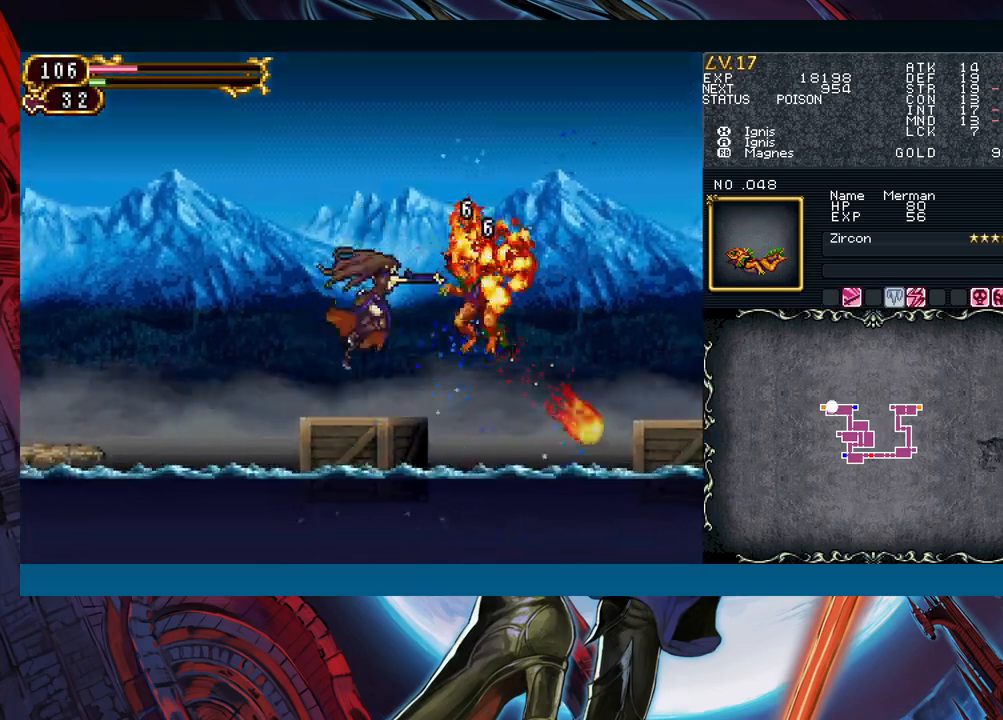
{"buttons": ["B"], "left_stick": "right", "events": [[17, "A", "down"], [83, "left_stick", "right"], [117, "A", "up"], [233, "left_stick", "left"], [283, "Y", "down"], [333, "B", "down"], [333, "Y", "up"], [333, "left_stick", "right"]]}